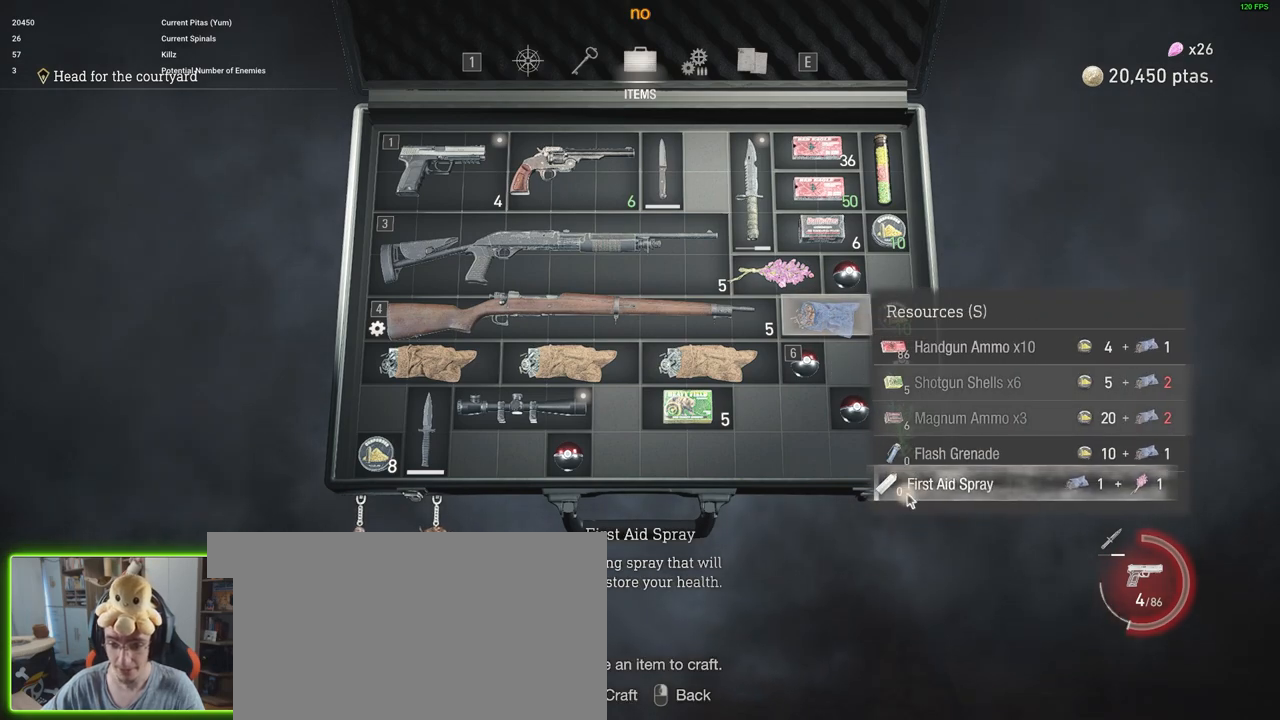
Gameplay with keyboard and mouse; each line is a JSON object with the keys and mouse buttons held at the frame after it. "events" lists presses ("down") and releases ("up") of "1", "2", "3", "4", "5", "a", "alt", "c", "caps_lock", "ctrl", "d", "e", "f", "g", "q", "r", "s", "shift", "space", "t", "tab", "v", "w", "x", "z", "mouse_left", "mouse_wheel" and "mouse_right" between this image and that frame as [ms after this image, input, new state], when the widget could be followed in between. "mouse_left", "mouse_wheel", "mouse_right" = the "left", "wheel", "right" buttons of the "mouse" list. No other keys are recorded. "wheel" means that the mouse wheel is clicked or scrolled. Not read: mouse_move.
{"keys": [], "mouse": ["left"], "events": []}
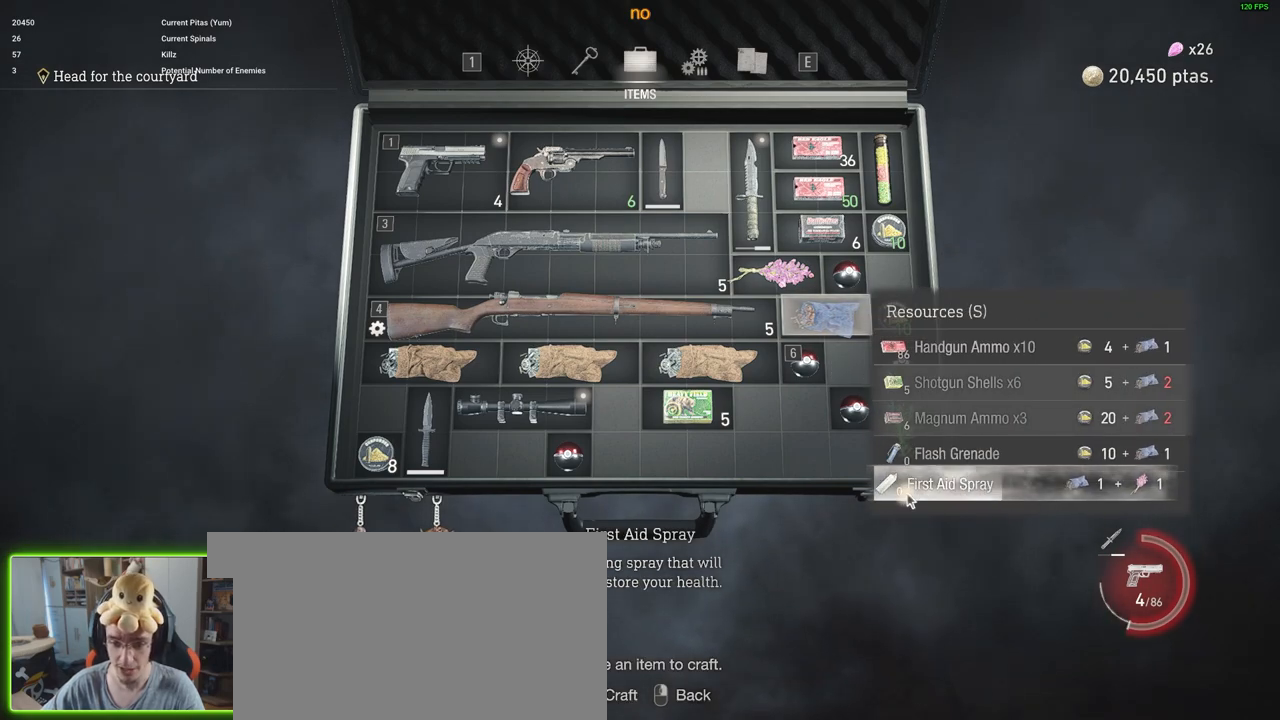
{"keys": [], "mouse": ["left"], "events": []}
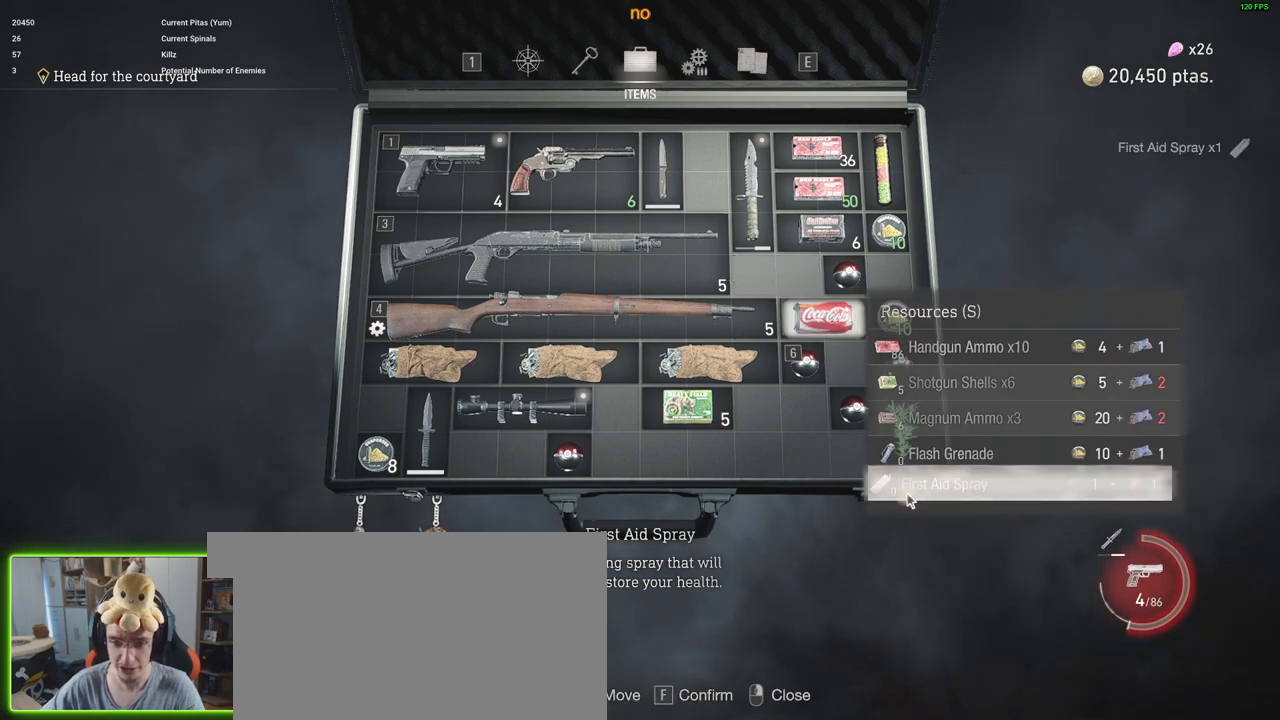
{"keys": [], "mouse": [], "events": [[267, "mouse_left", "up"]]}
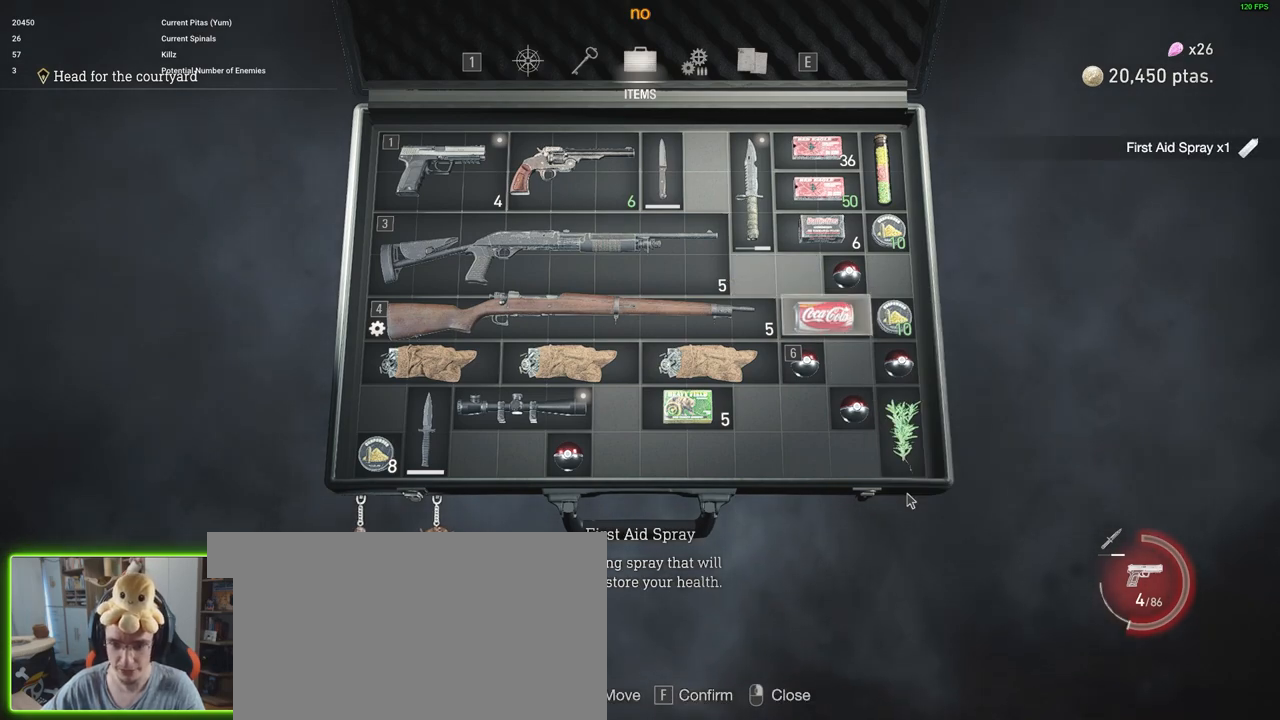
{"keys": [], "mouse": [], "events": []}
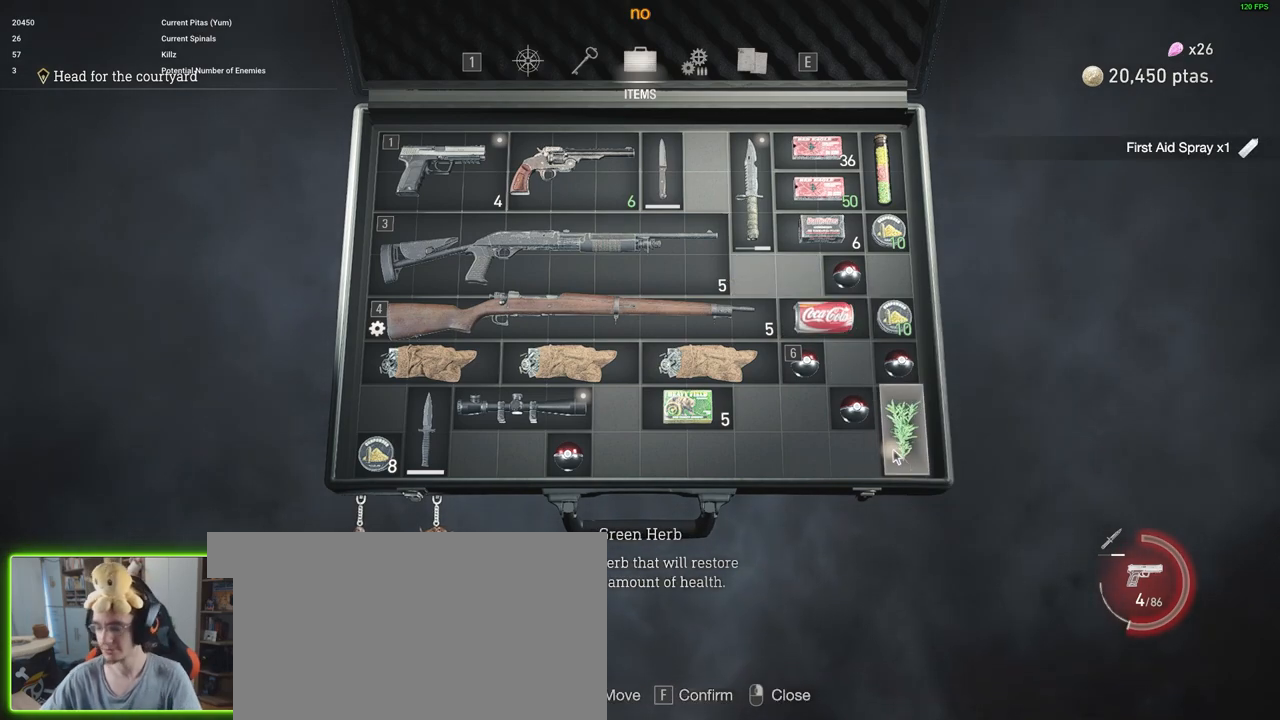
{"keys": [], "mouse": [], "events": []}
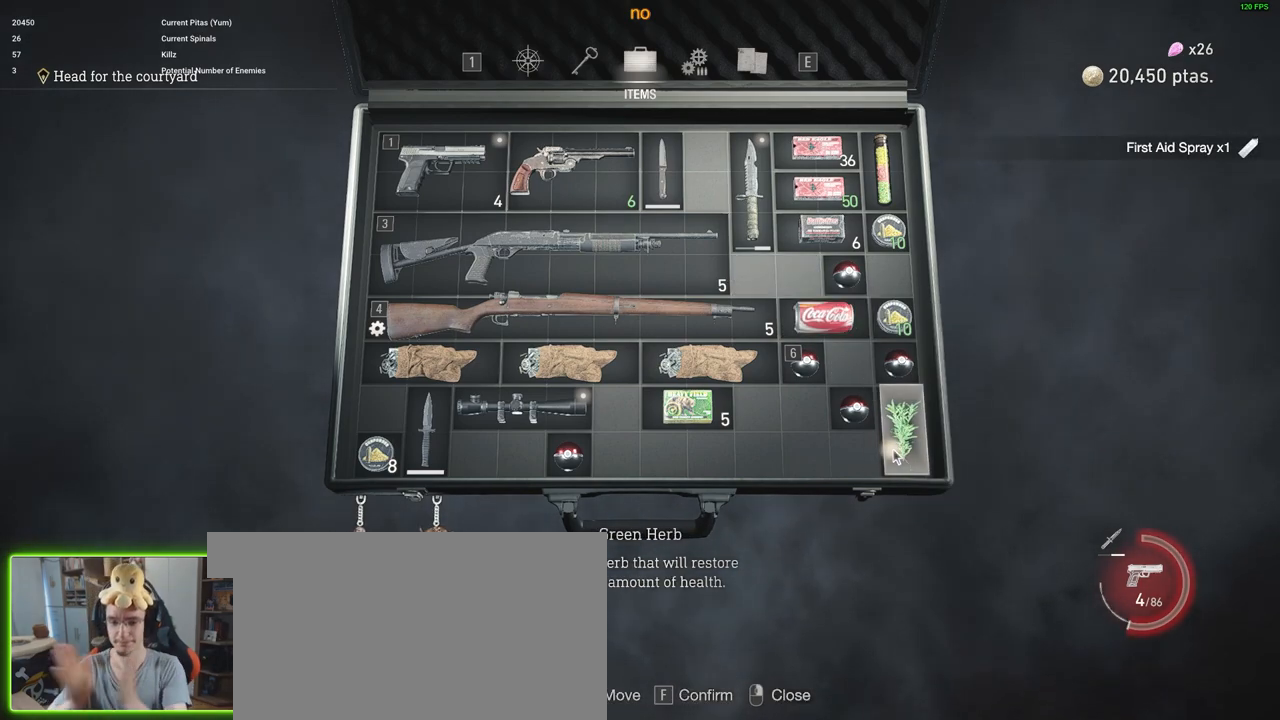
{"keys": [], "mouse": [], "events": []}
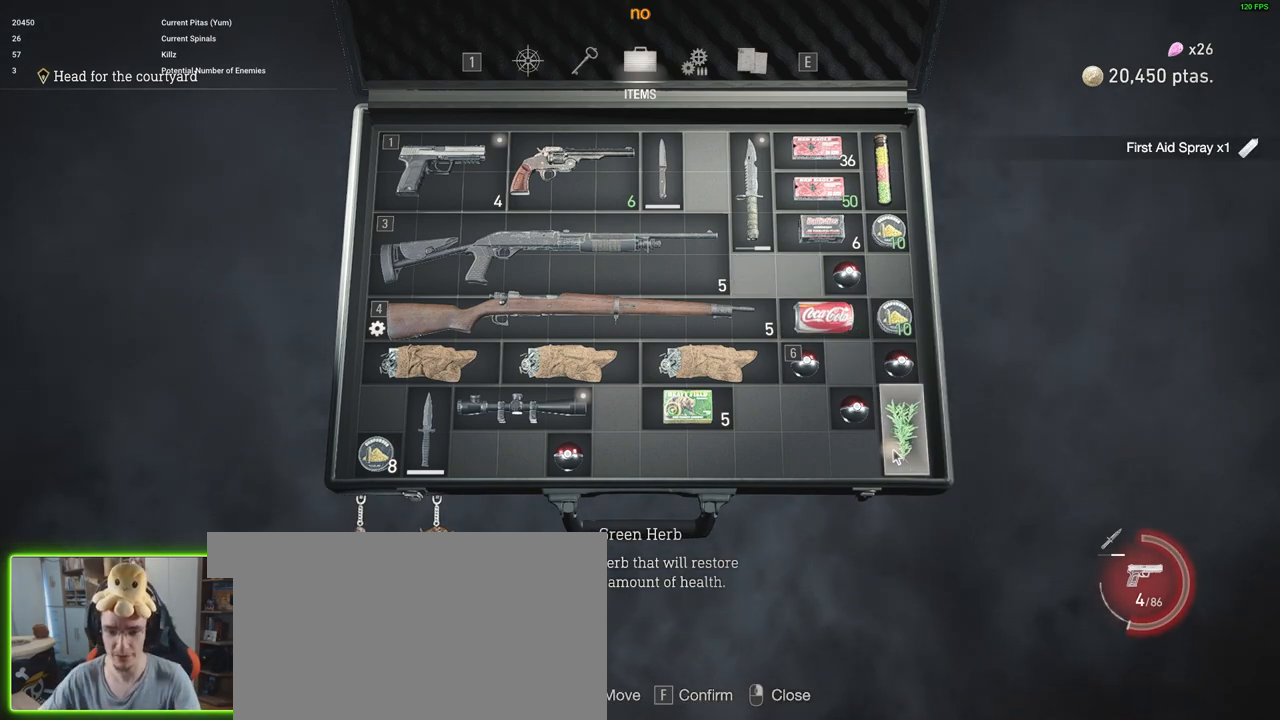
{"keys": [], "mouse": [], "events": []}
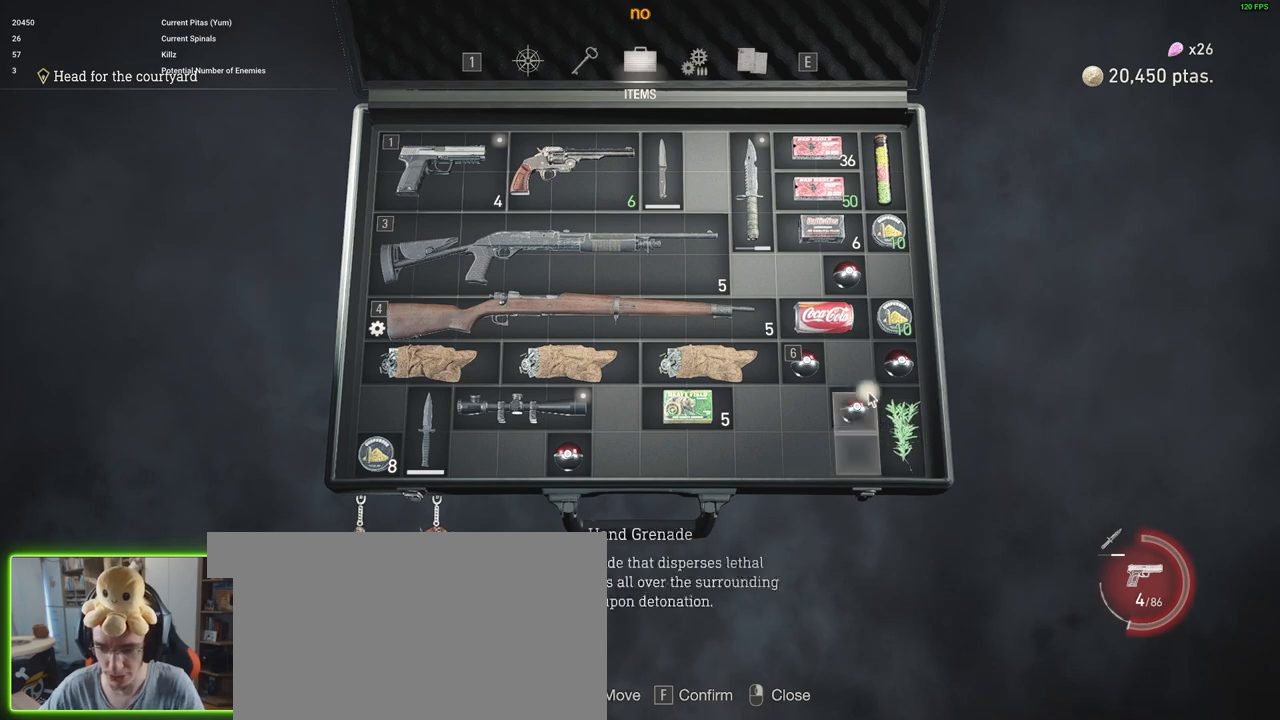
{"keys": [], "mouse": [], "events": [[383, "mouse_left", "down"], [483, "mouse_left", "up"]]}
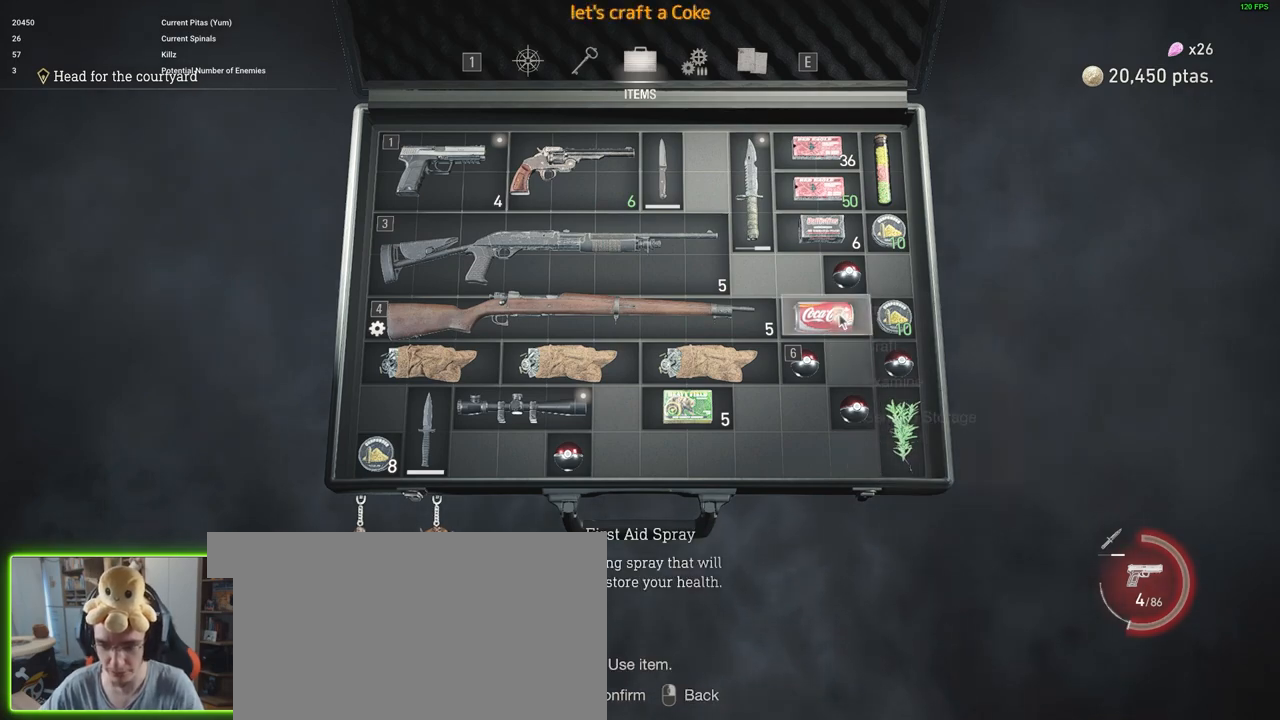
{"keys": [], "mouse": [], "events": []}
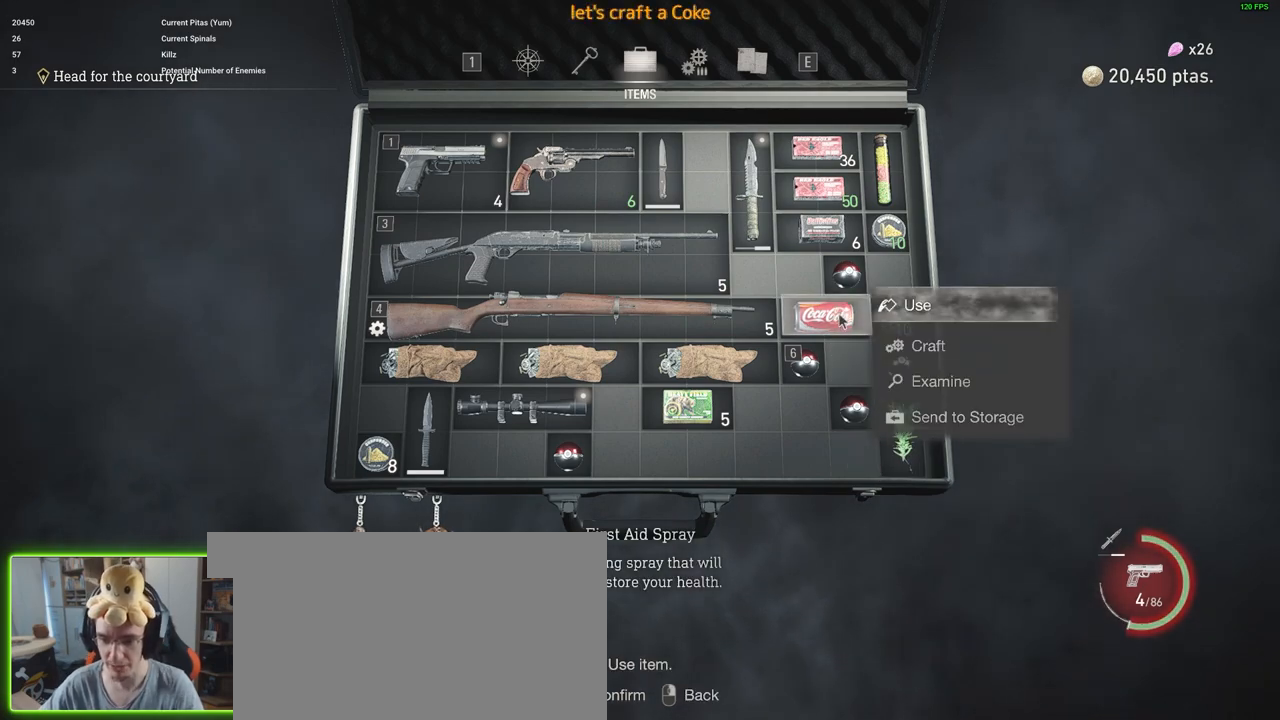
{"keys": [], "mouse": [], "events": [[133, "g", "down"], [183, "g", "up"]]}
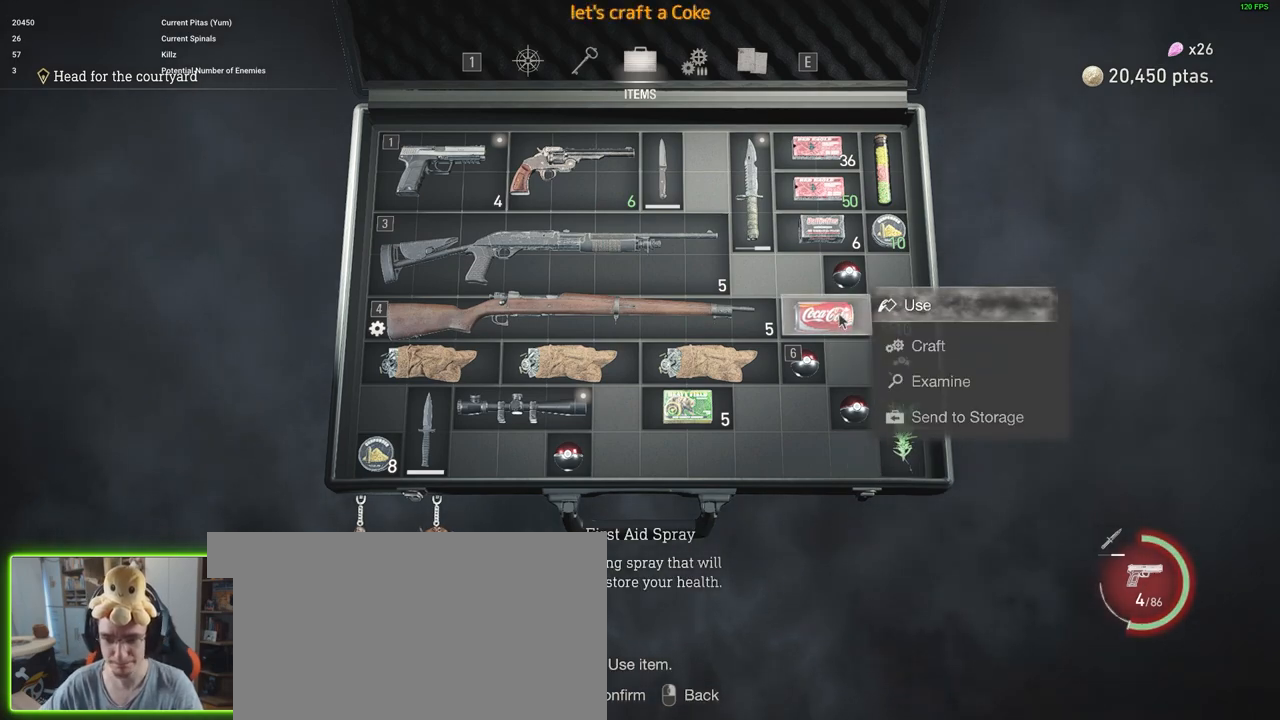
{"keys": ["f"], "mouse": [], "events": [[433, "f", "down"]]}
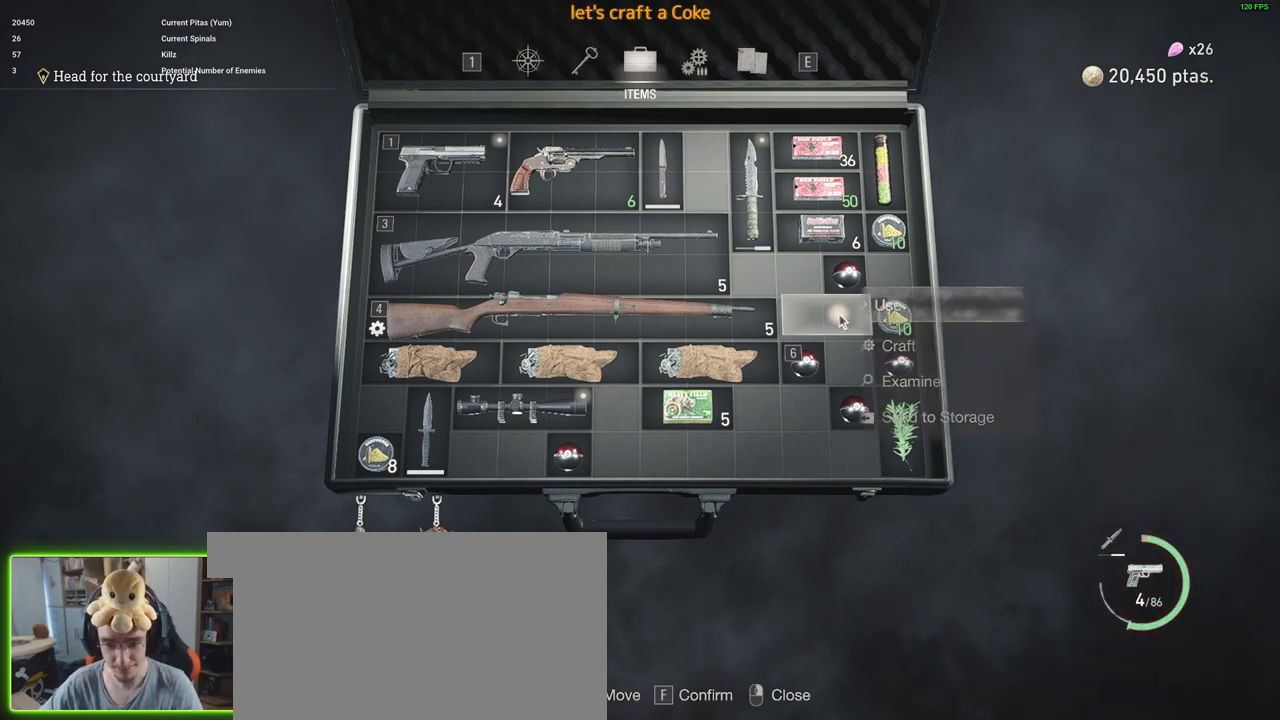
{"keys": [], "mouse": [], "events": [[33, "f", "up"]]}
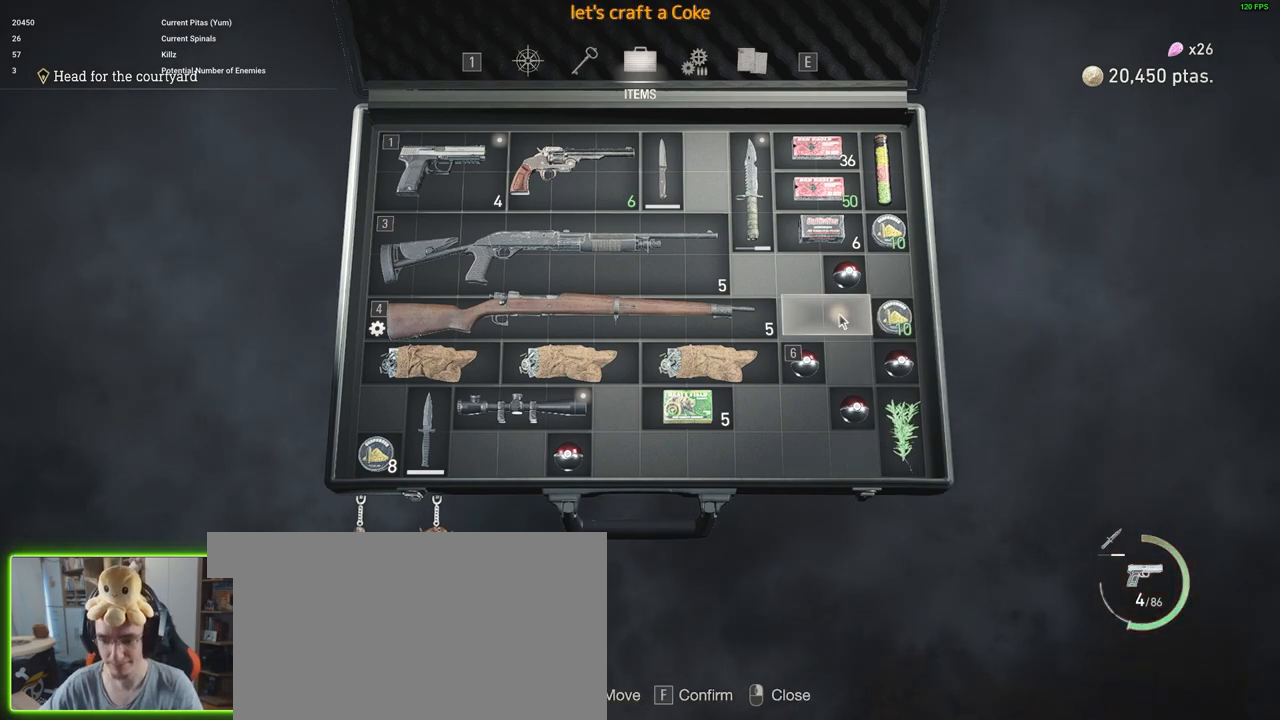
{"keys": [], "mouse": [], "events": [[367, "mouse_right", "down"], [467, "mouse_right", "up"]]}
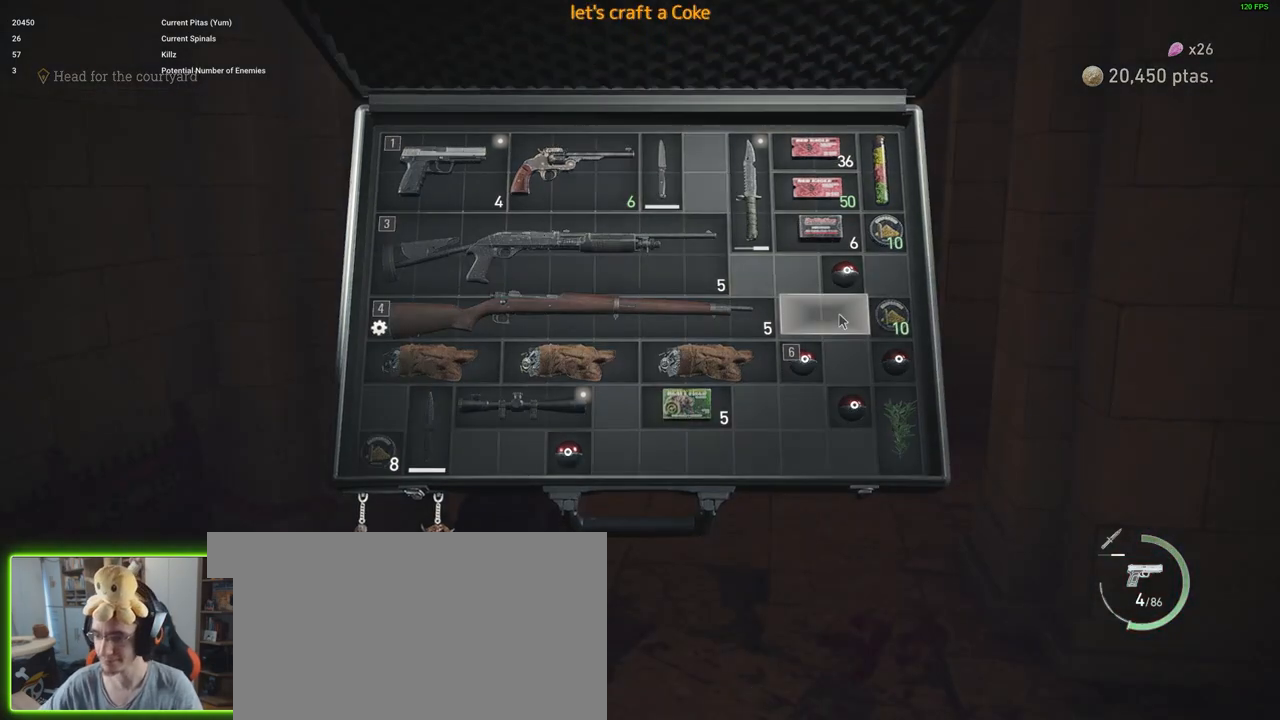
{"keys": ["w"], "mouse": [], "events": [[433, "w", "down"]]}
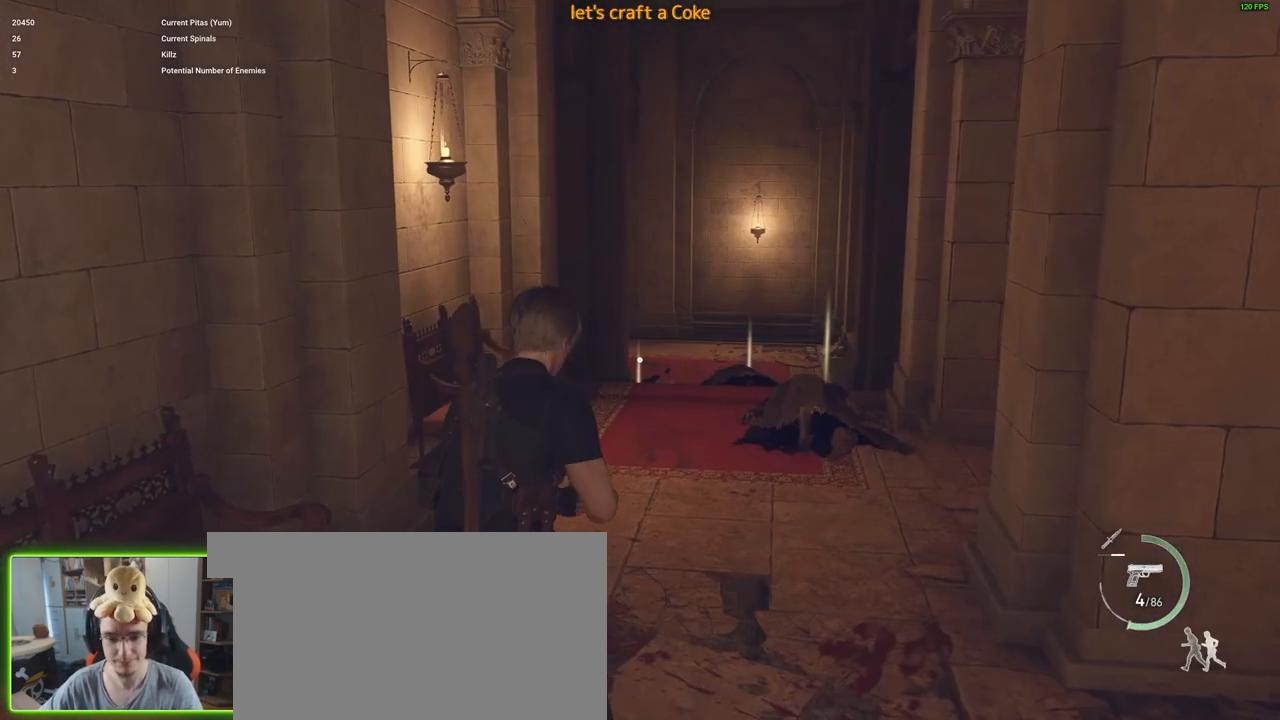
{"keys": [], "mouse": [], "events": [[350, "w", "up"]]}
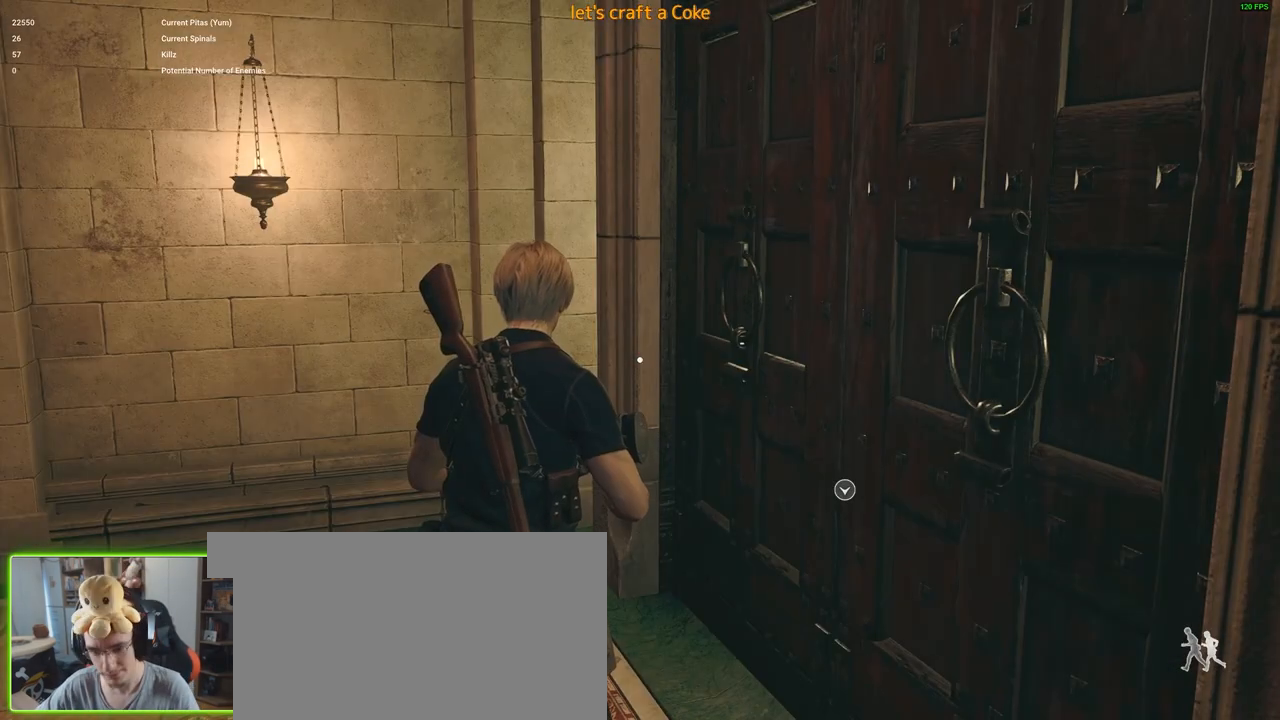
{"keys": ["d"], "mouse": [], "events": [[500, "d", "down"]]}
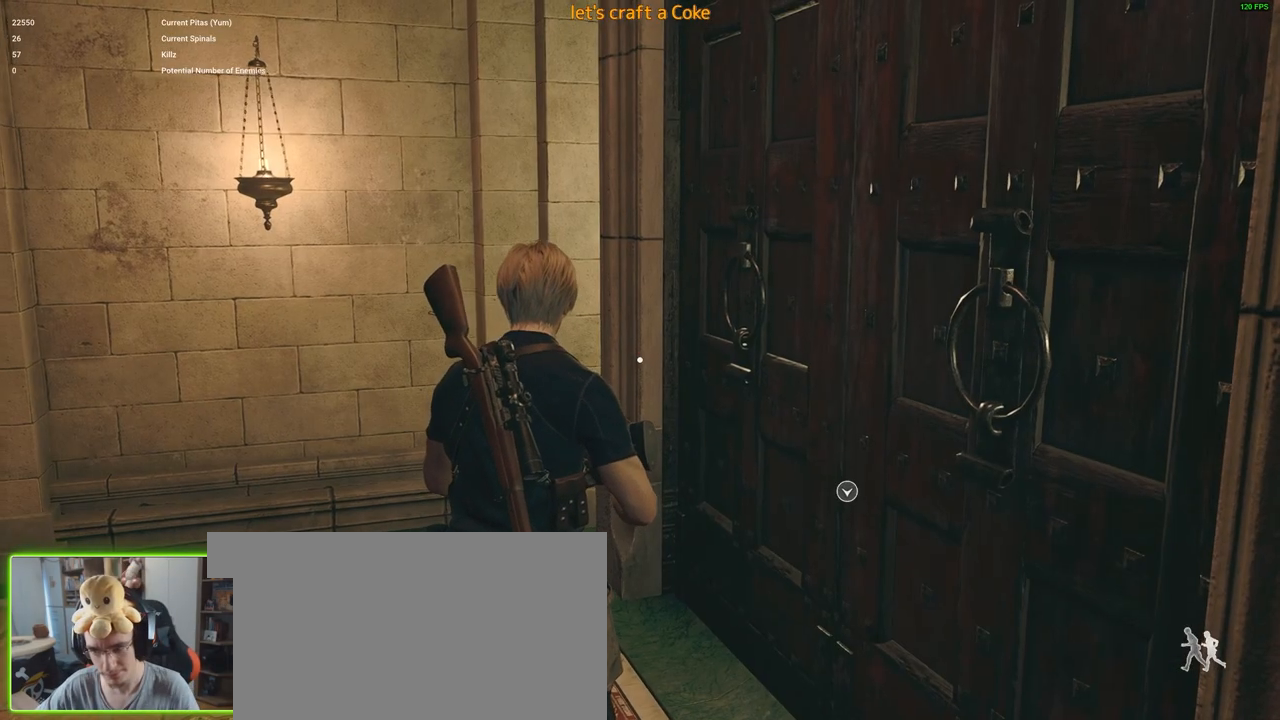
{"keys": [], "mouse": [], "events": [[50, "s", "down"], [100, "s", "up"], [150, "d", "up"]]}
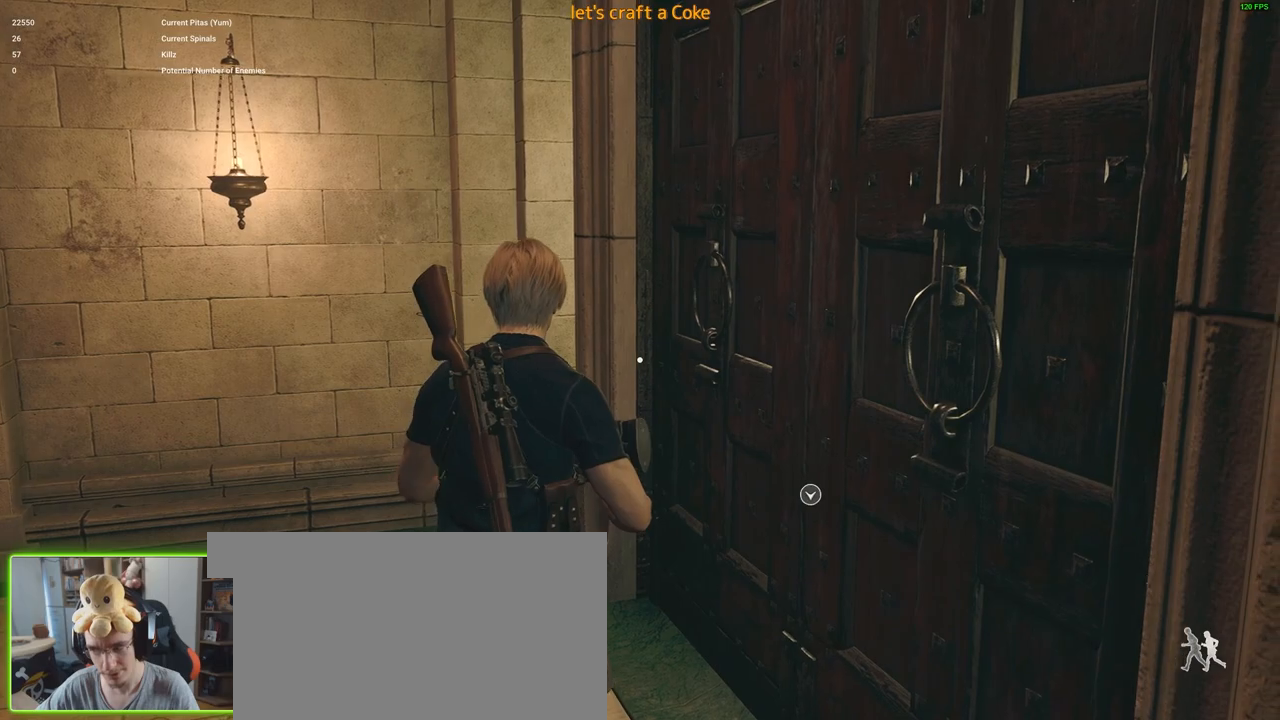
{"keys": ["d"], "mouse": [], "events": [[433, "d", "down"]]}
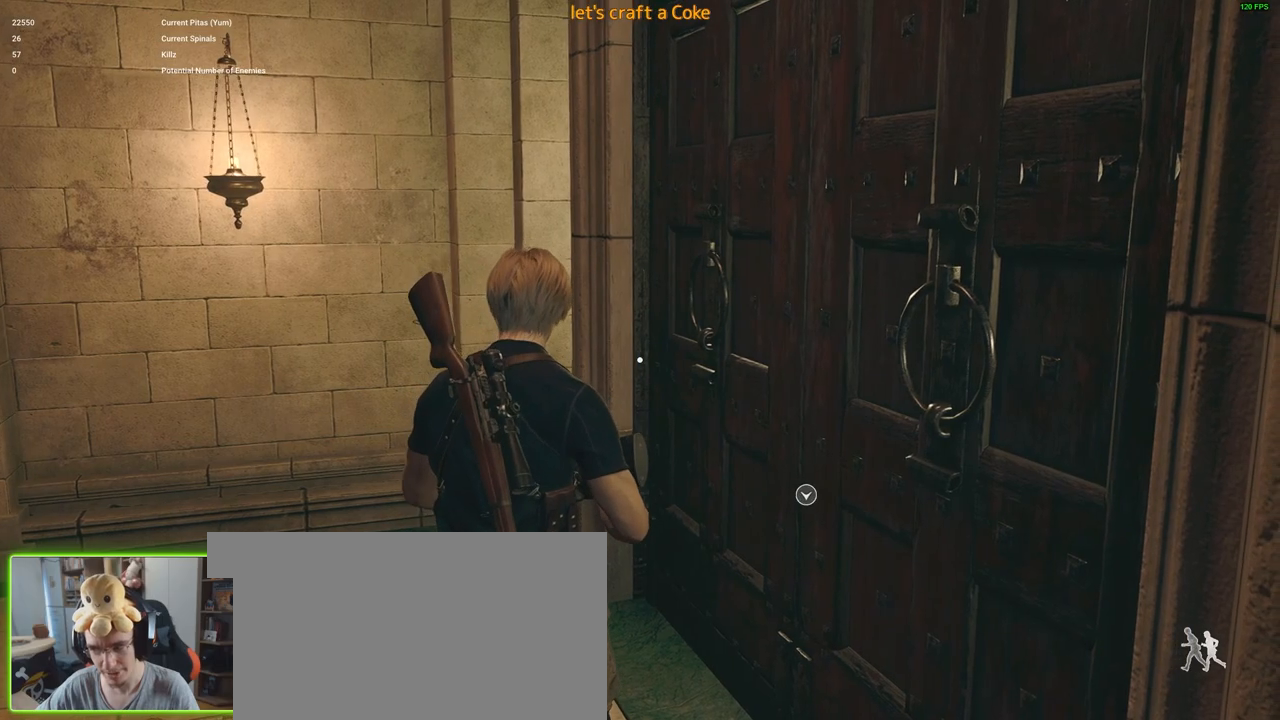
{"keys": [], "mouse": [], "events": [[33, "d", "up"], [267, "d", "down"], [317, "d", "up"], [450, "d", "down"], [500, "d", "up"]]}
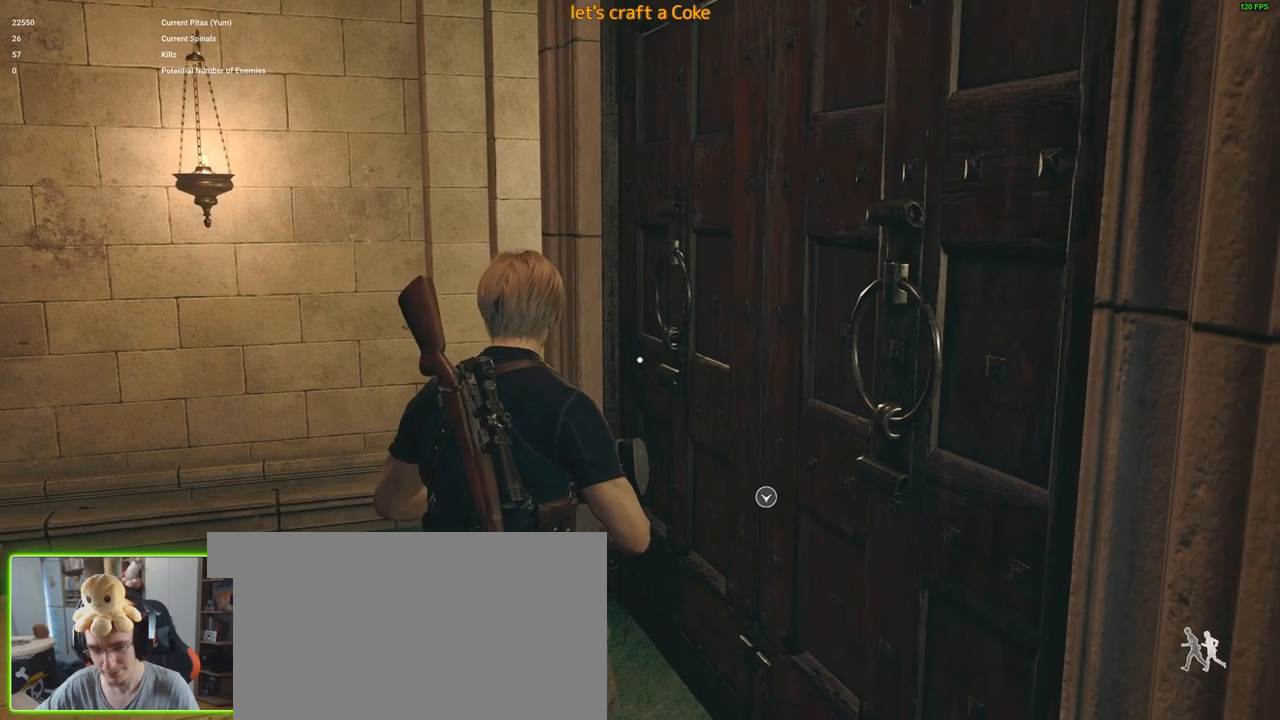
{"keys": ["d"], "mouse": [], "events": [[100, "d", "down"], [133, "d", "up"], [233, "d", "down"], [333, "d", "up"], [467, "d", "down"]]}
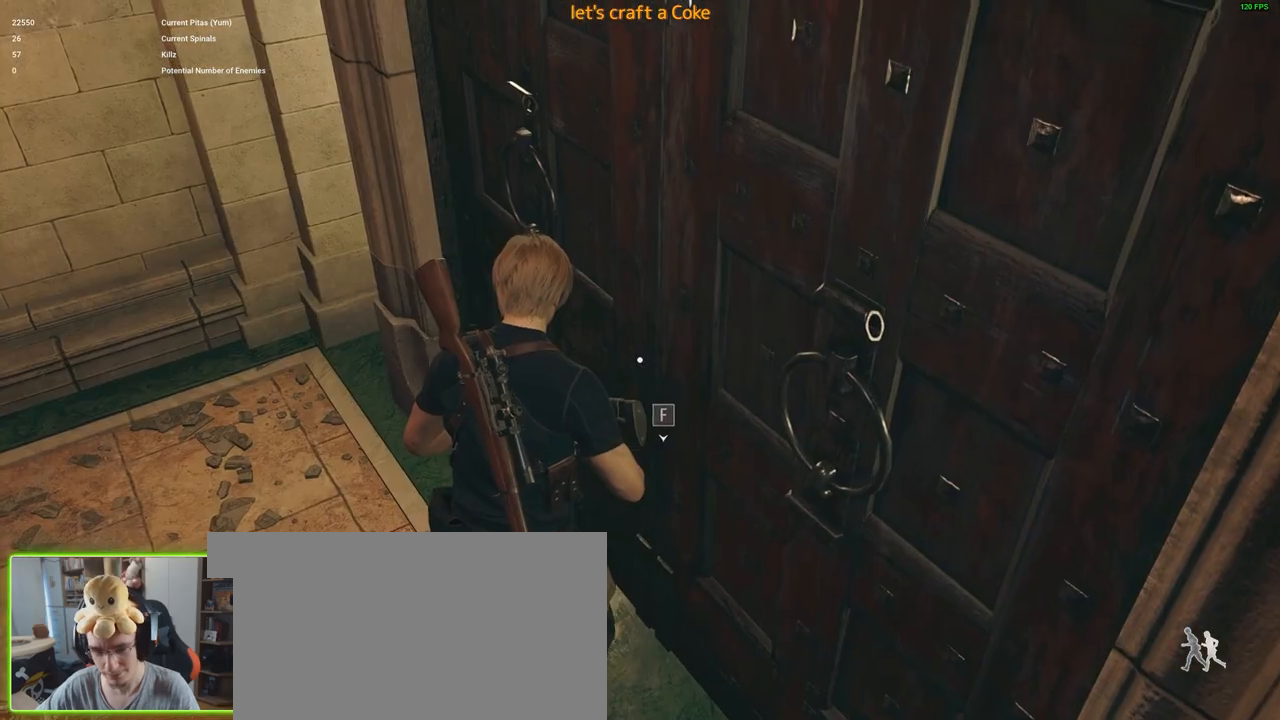
{"keys": ["d"], "mouse": [], "events": [[67, "d", "up"], [250, "d", "down"], [300, "d", "up"], [433, "d", "down"]]}
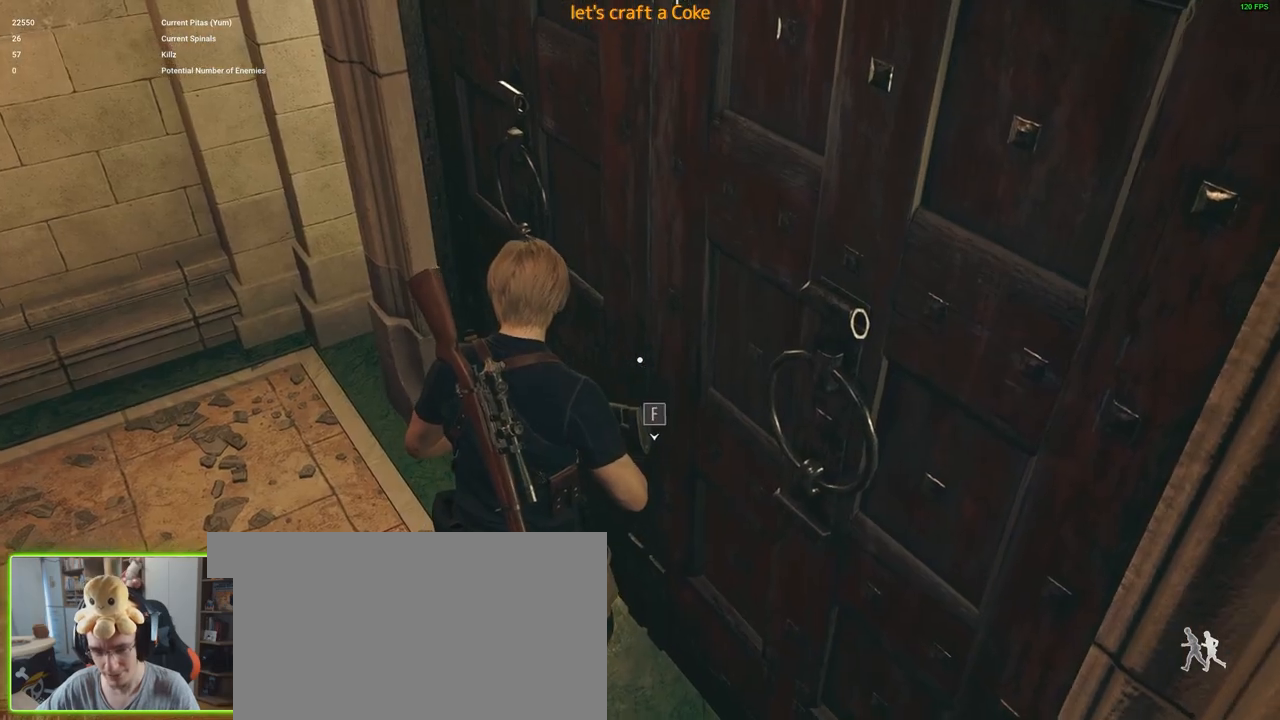
{"keys": [], "mouse": [], "events": [[33, "d", "up"], [167, "w", "down"], [267, "w", "up"], [400, "d", "down"], [450, "d", "up"]]}
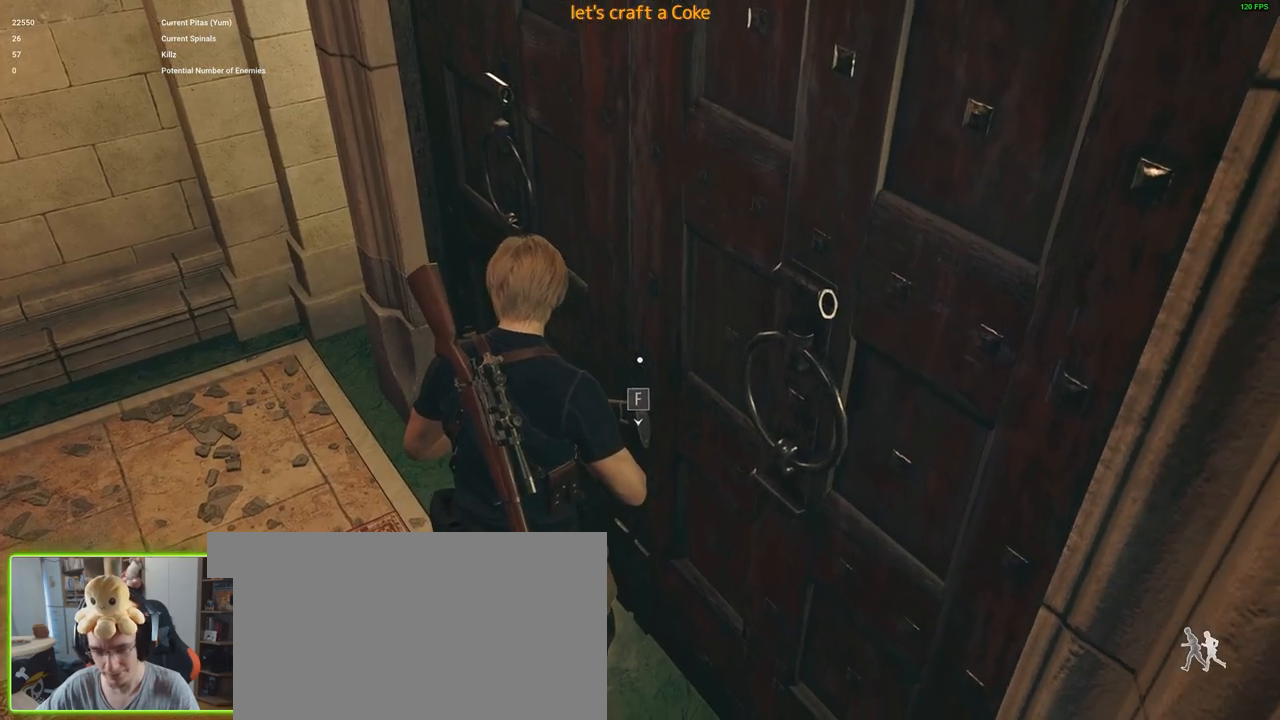
{"keys": ["w"], "mouse": [], "events": [[133, "d", "down"], [133, "w", "down"], [183, "d", "up"], [183, "w", "up"], [367, "w", "down"]]}
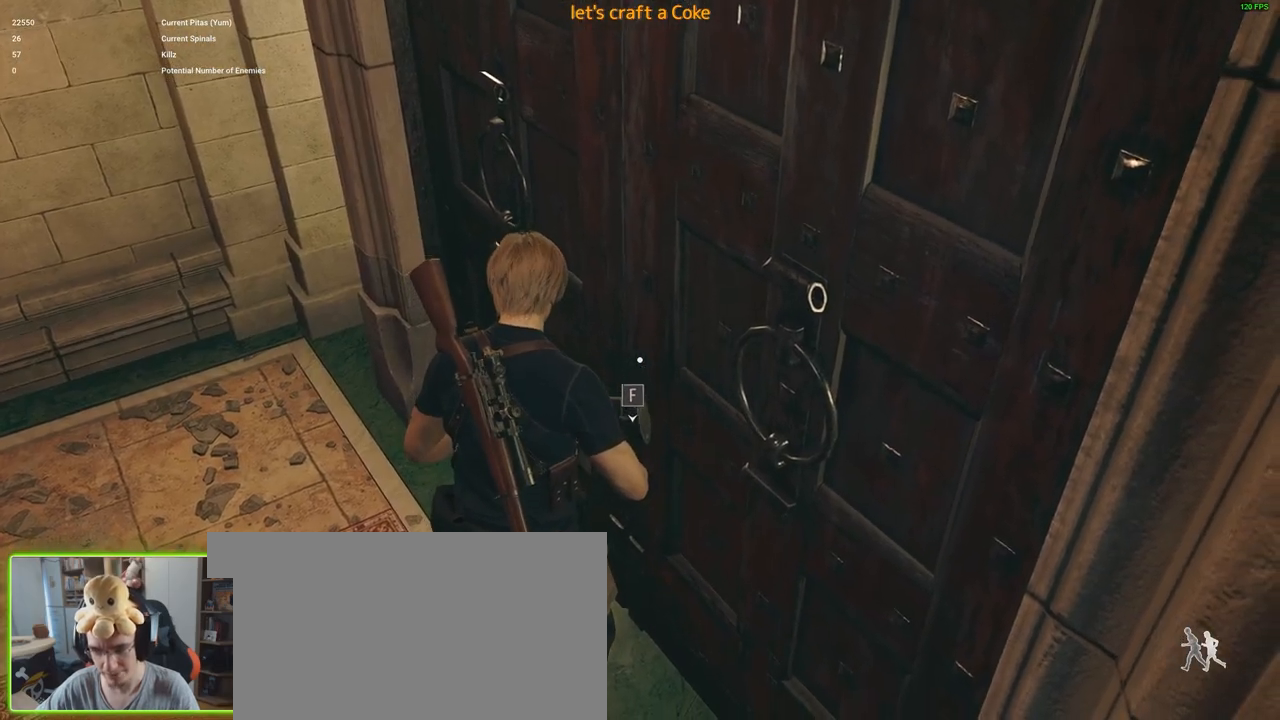
{"keys": ["w"], "mouse": [], "events": [[17, "d", "down"], [17, "w", "up"], [100, "d", "up"], [150, "w", "down"], [250, "d", "down"], [250, "w", "up"], [283, "d", "up"], [433, "w", "down"]]}
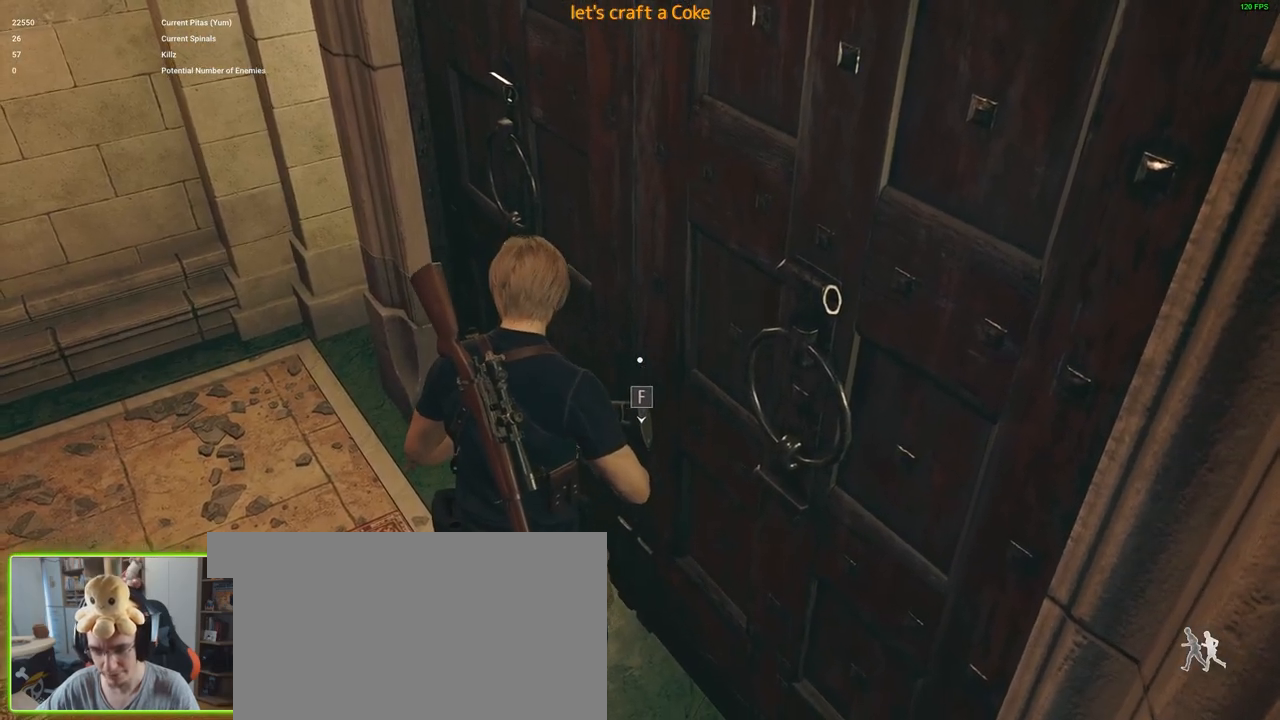
{"keys": ["d"], "mouse": [], "events": [[33, "w", "up"], [167, "d", "down"], [267, "d", "up"], [317, "w", "down"], [400, "w", "up"], [500, "d", "down"]]}
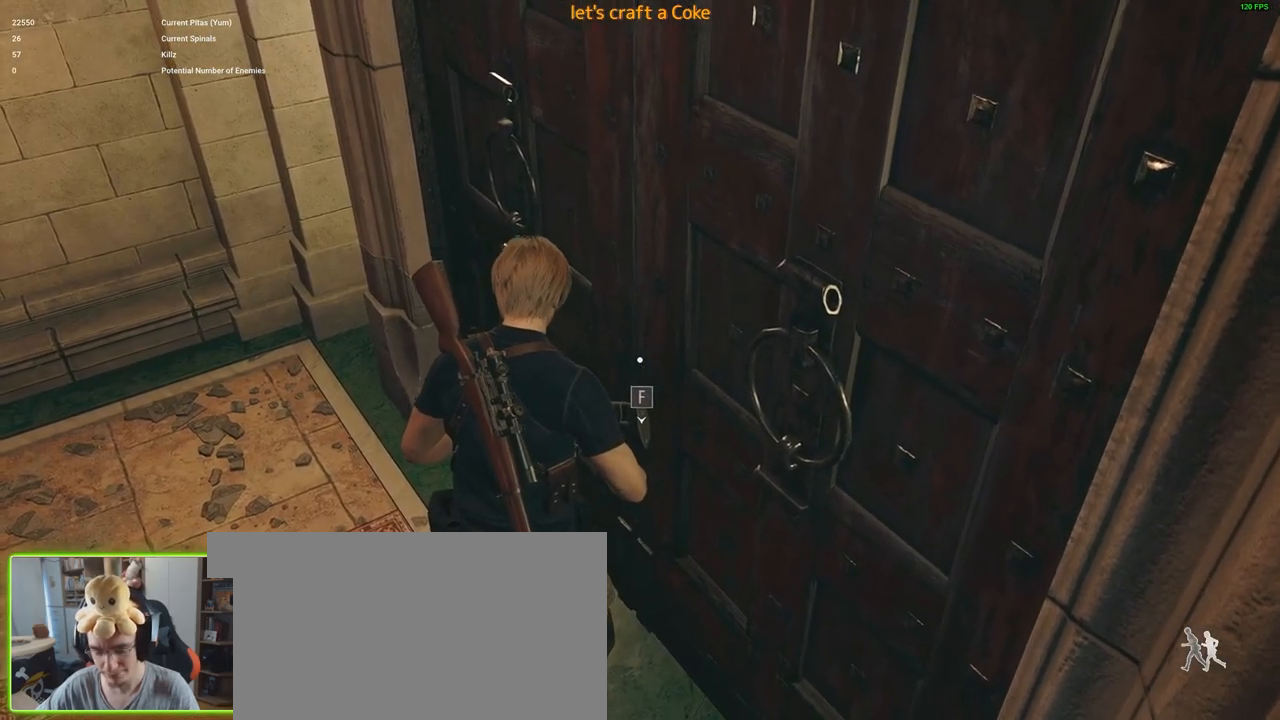
{"keys": ["a", "shift"], "mouse": [], "events": [[83, "d", "up"], [183, "a", "down"], [183, "shift", "down"]]}
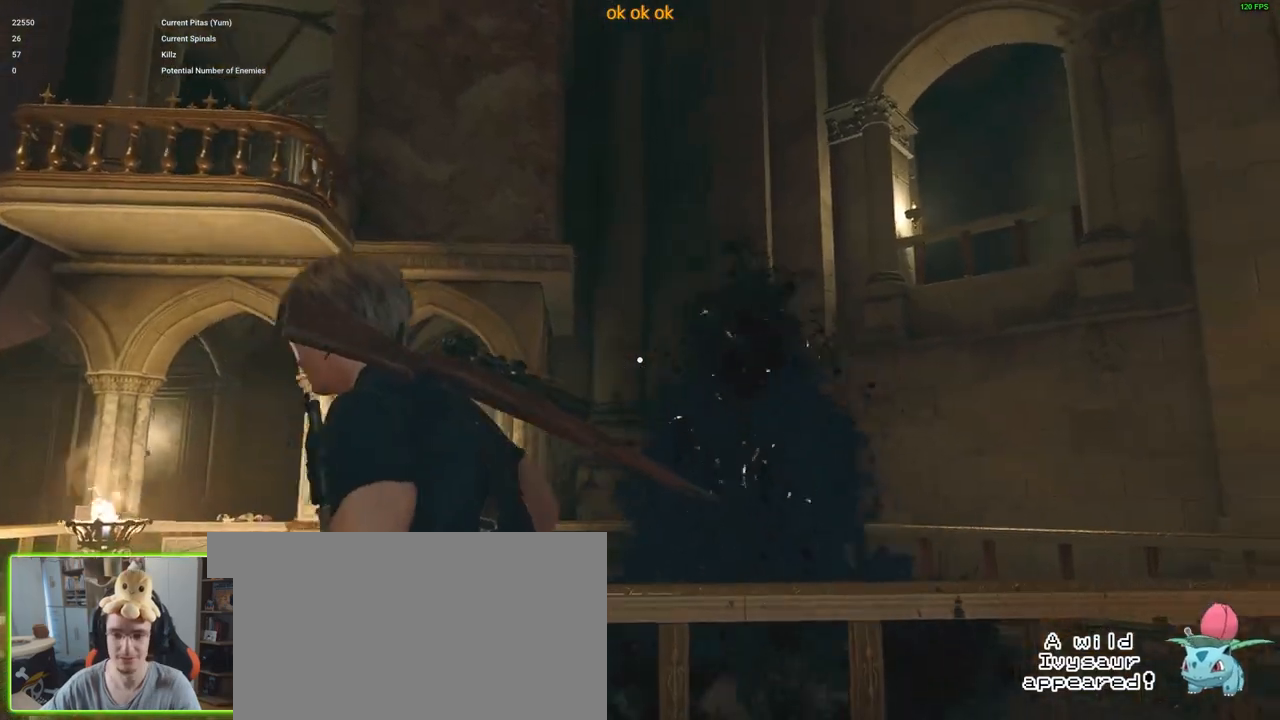
{"keys": ["shift", "w"], "mouse": [], "events": [[83, "s", "down"], [133, "s", "up"], [267, "w", "down"], [350, "a", "up"]]}
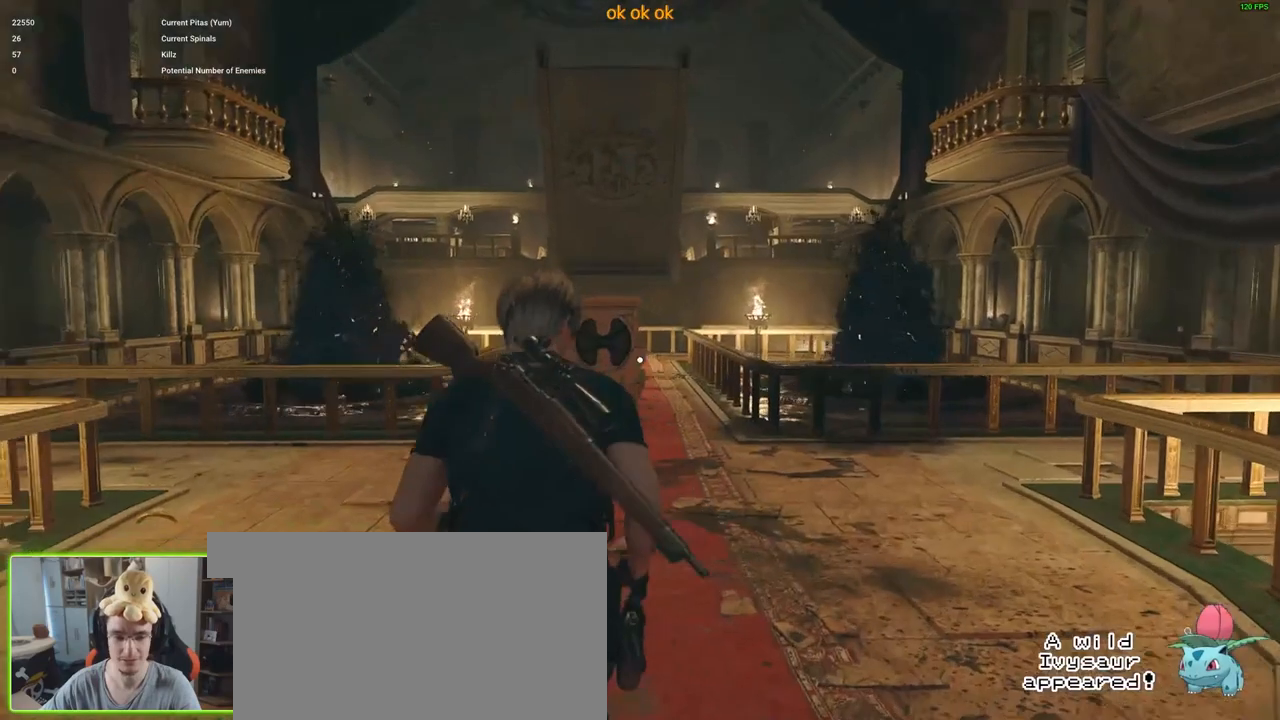
{"keys": ["shift", "w"], "mouse": [], "events": [[183, "d", "down"], [383, "d", "up"]]}
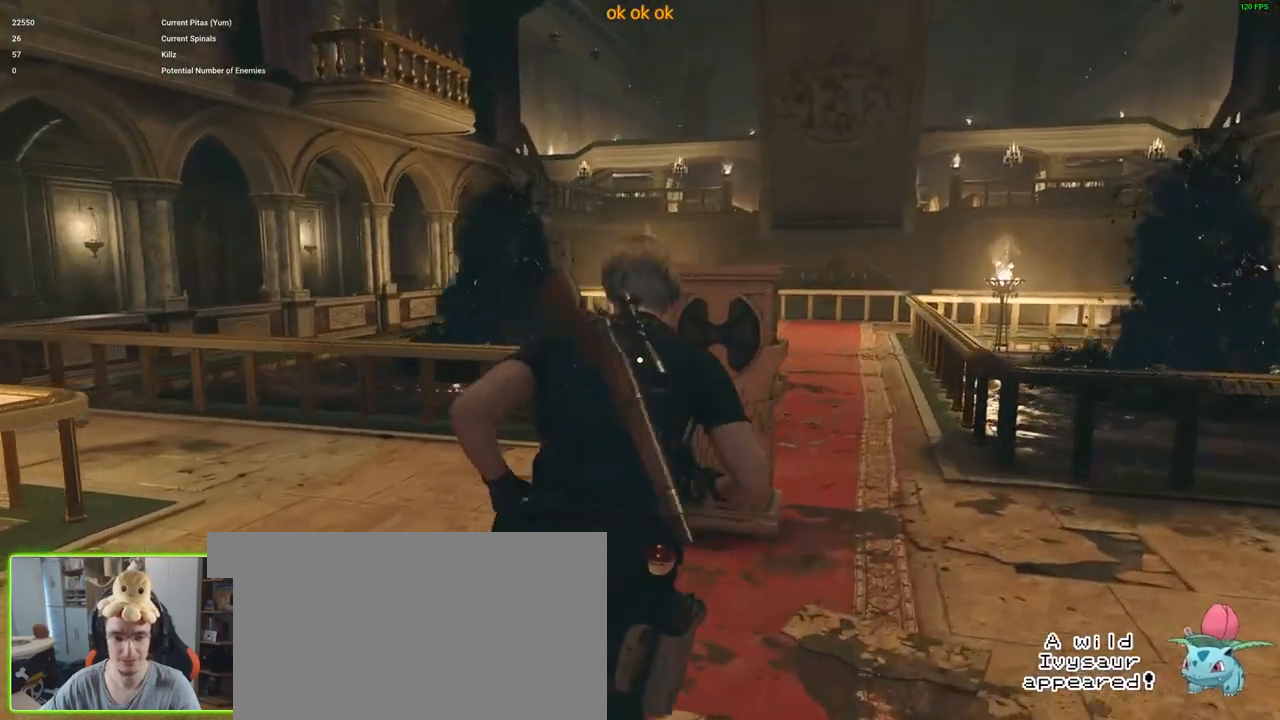
{"keys": [], "mouse": [], "events": [[17, "shift", "up"], [200, "w", "up"]]}
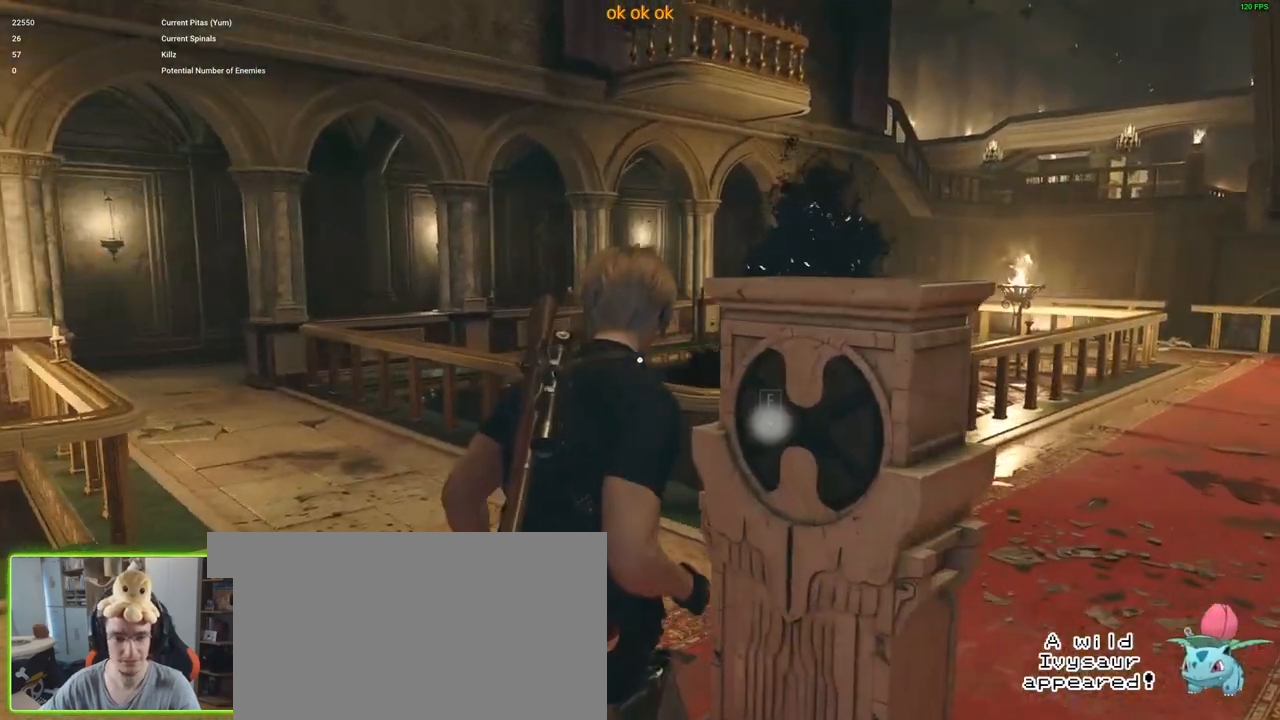
{"keys": [], "mouse": [], "events": [[317, "f", "down"], [400, "f", "up"]]}